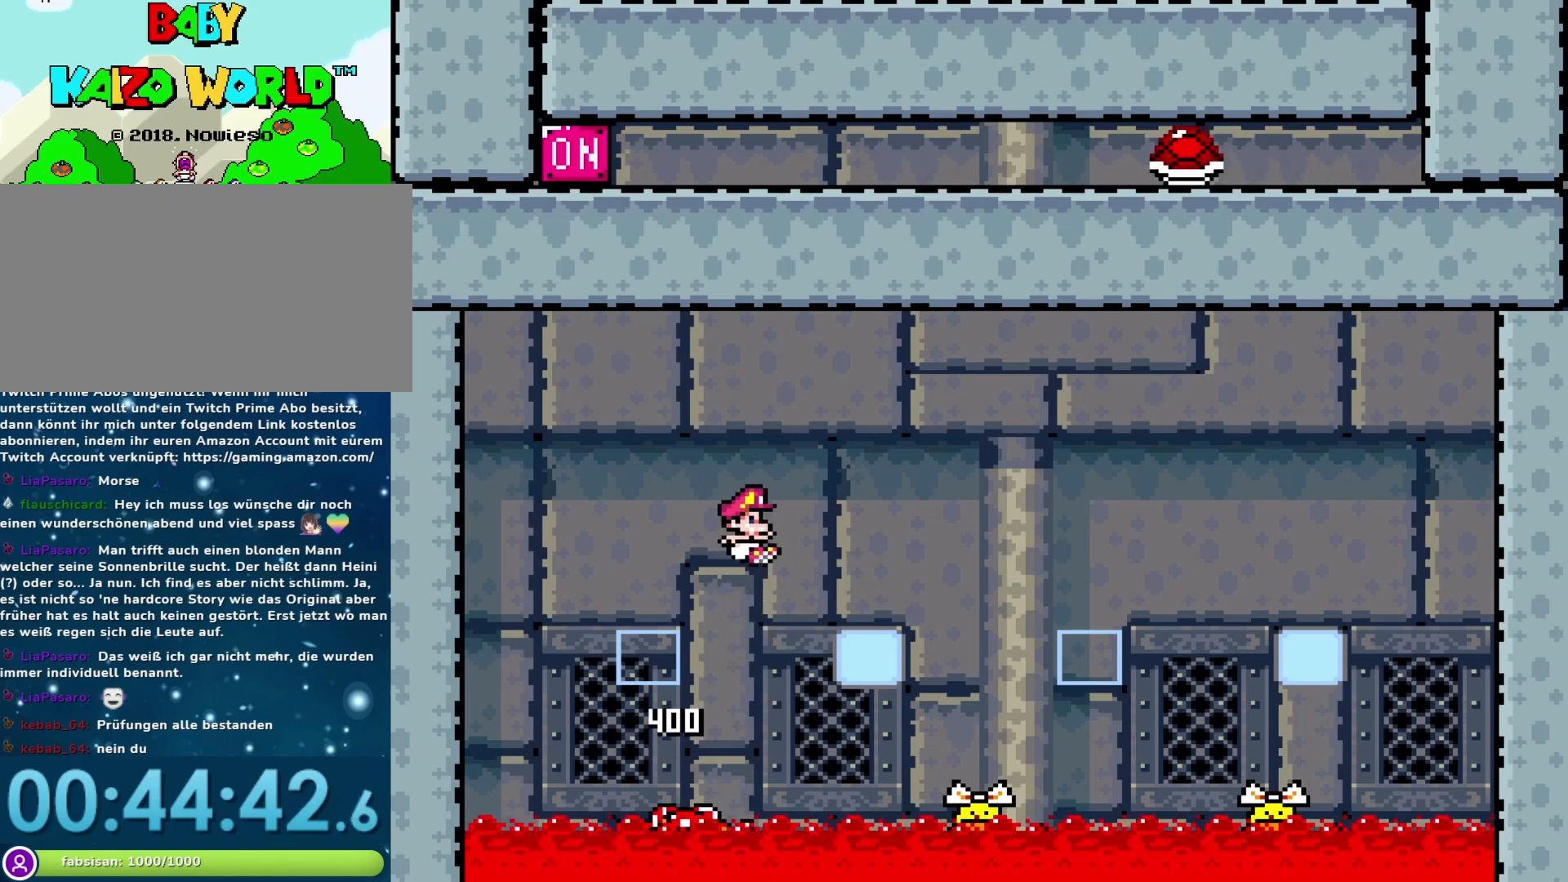
Gameplay with a controller (Nintendo layout); each line is a JSON object with the inputs held at the frame after it. "events" lists button and stick changes between this image and that frame as [ms after this image, input, new state], when the widget could be followed in between. Not read: L3 R3.
{"buttons": ["B", "Y", "DPAD_LEFT"], "events": [[167, "DPAD_RIGHT", "up"], [200, "DPAD_LEFT", "down"], [317, "DPAD_LEFT", "up"], [450, "B", "down"], [450, "DPAD_LEFT", "down"]]}
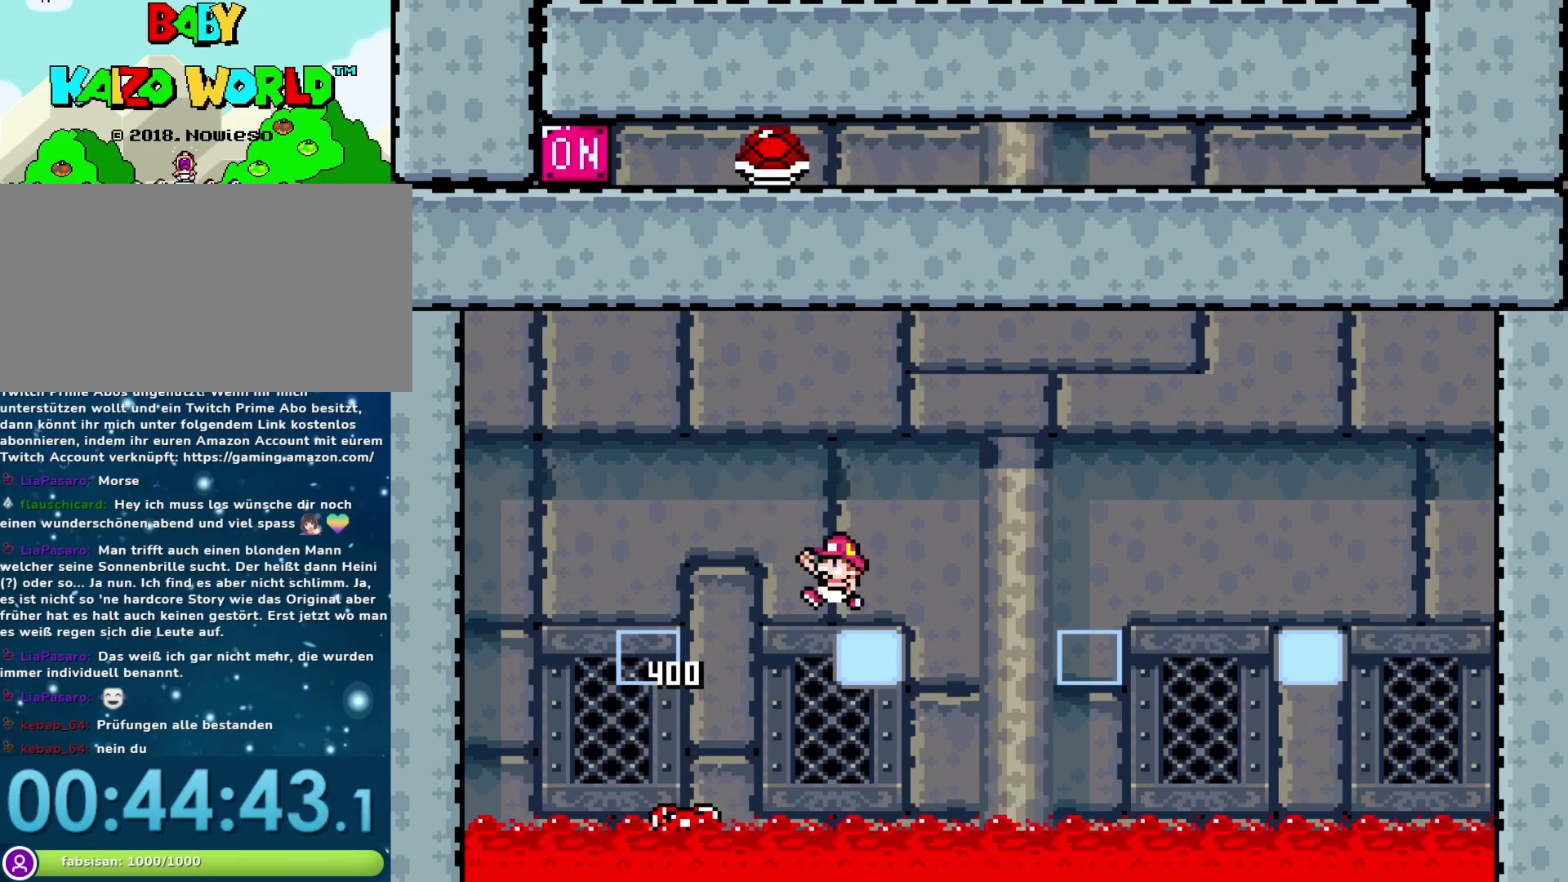
{"buttons": ["Y", "DPAD_RIGHT"], "events": [[133, "B", "up"], [317, "DPAD_UP", "down"], [350, "DPAD_LEFT", "up"], [350, "DPAD_RIGHT", "down"], [350, "DPAD_UP", "up"]]}
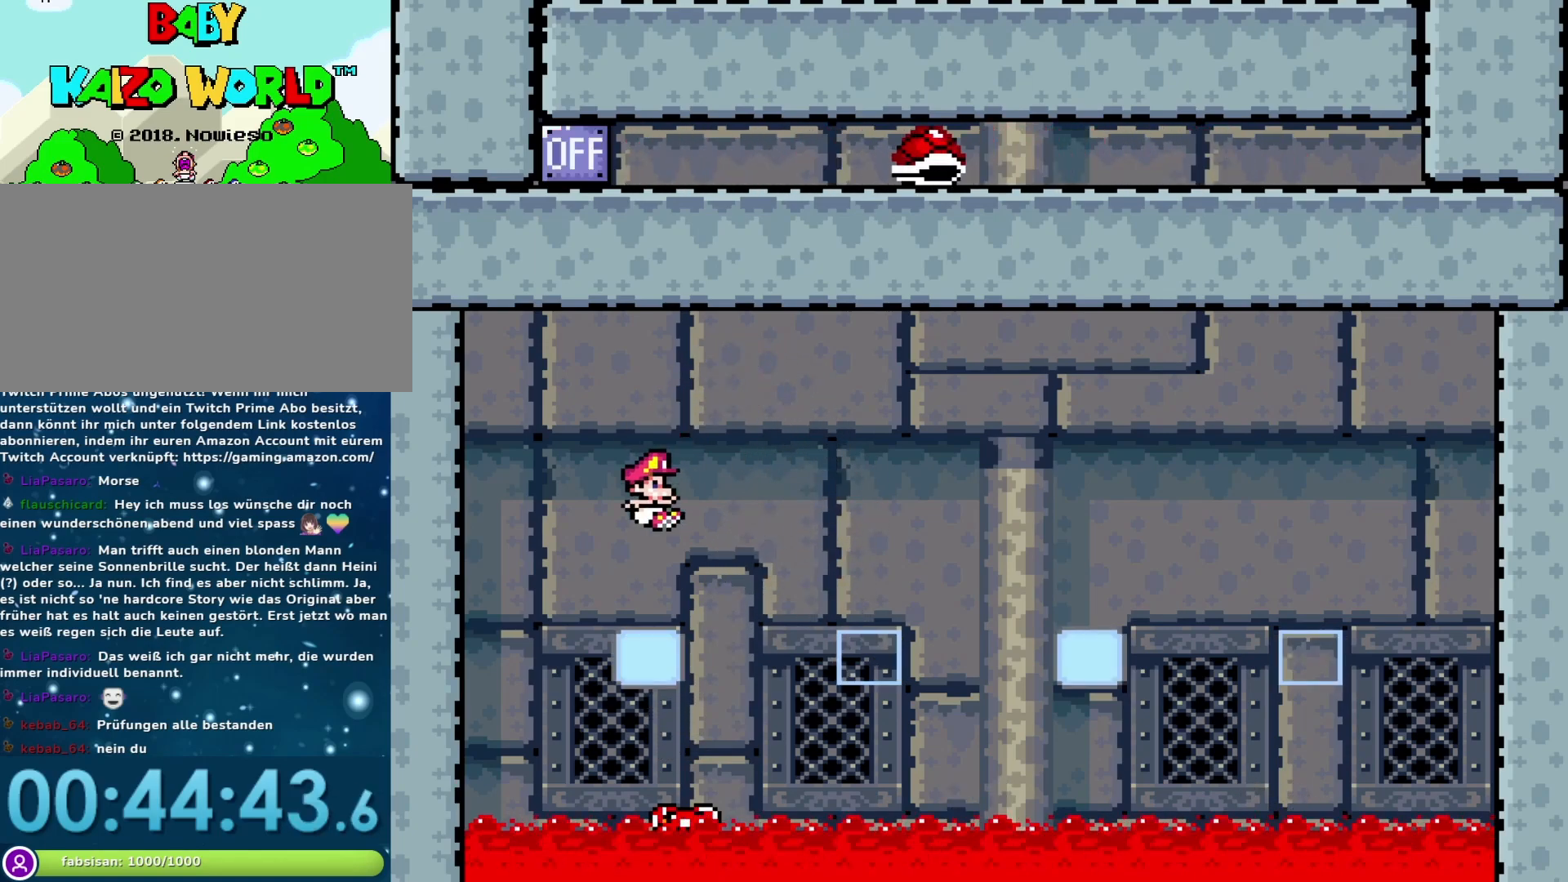
{"buttons": ["Y"], "events": [[33, "DPAD_RIGHT", "up"]]}
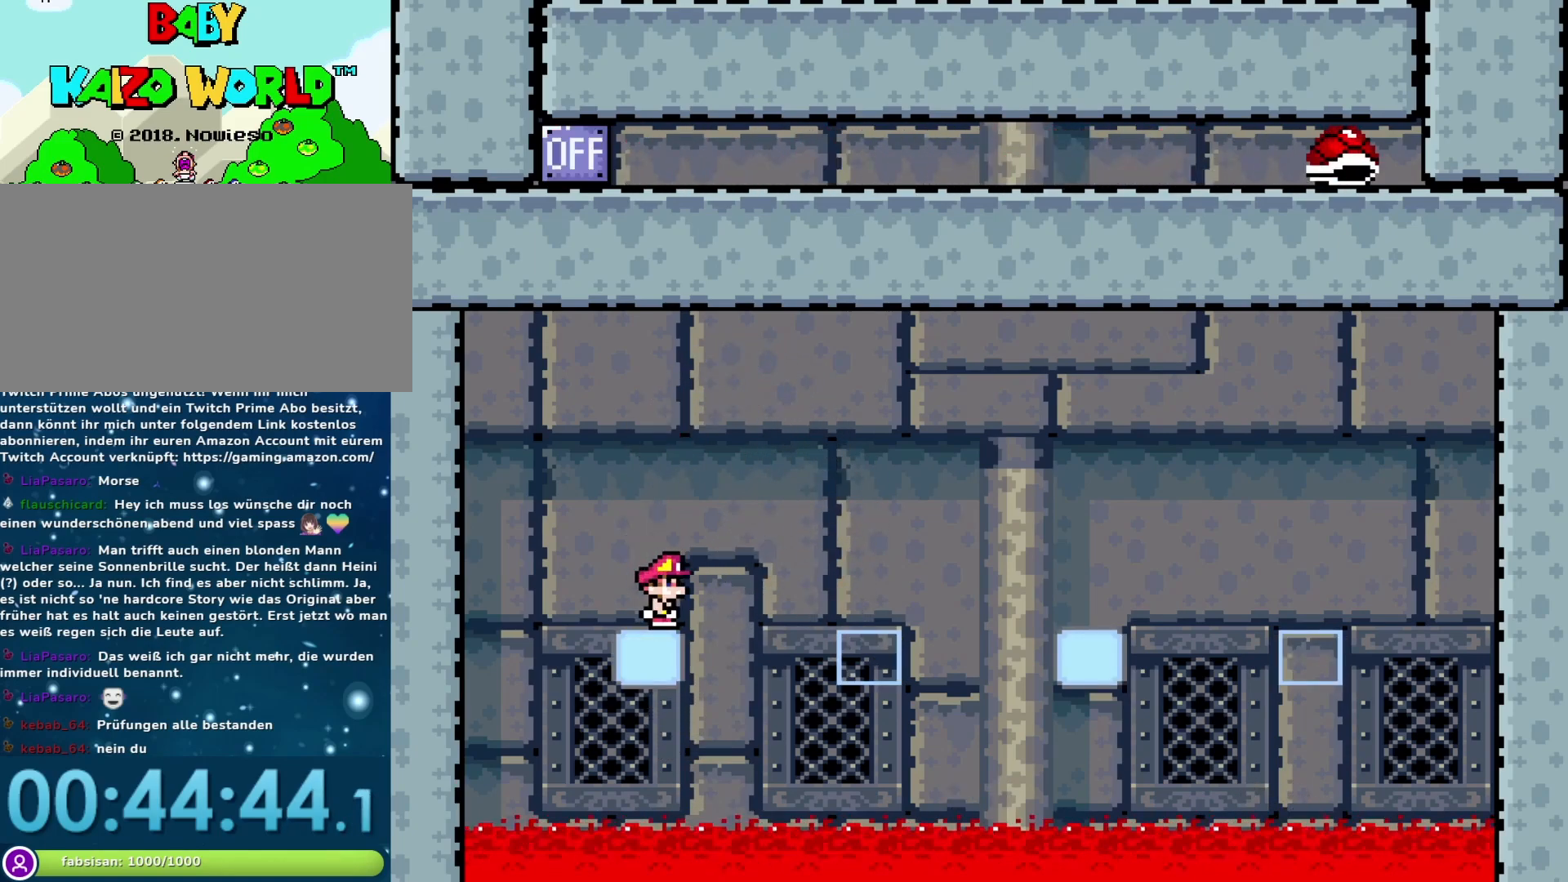
{"buttons": ["Y"], "events": []}
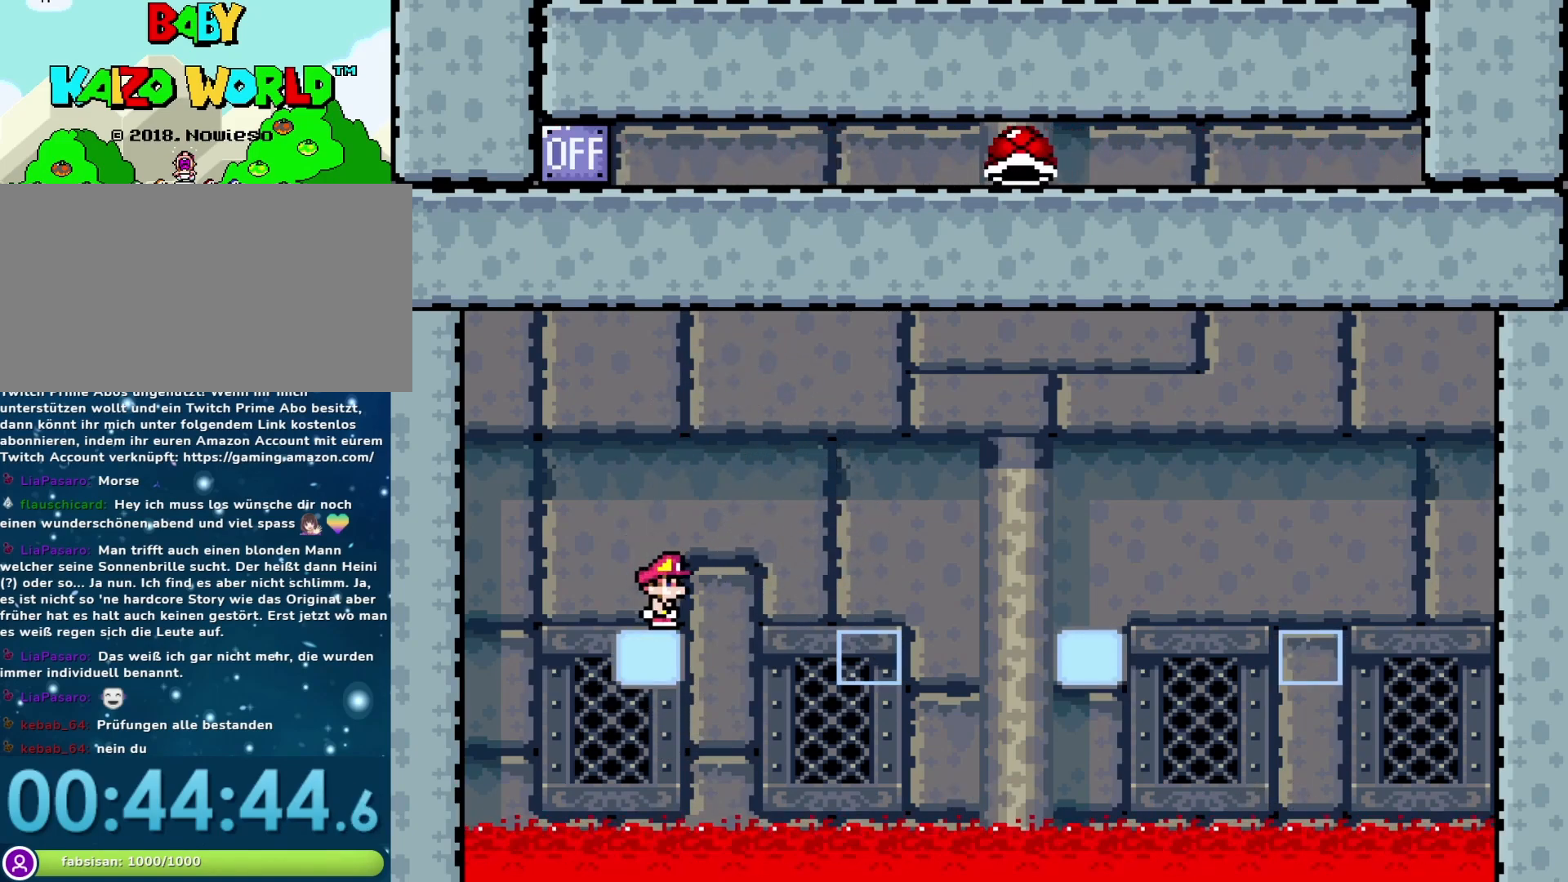
{"buttons": ["Y", "DPAD_RIGHT"], "events": [[183, "DPAD_RIGHT", "down"], [217, "B", "down"], [367, "B", "up"]]}
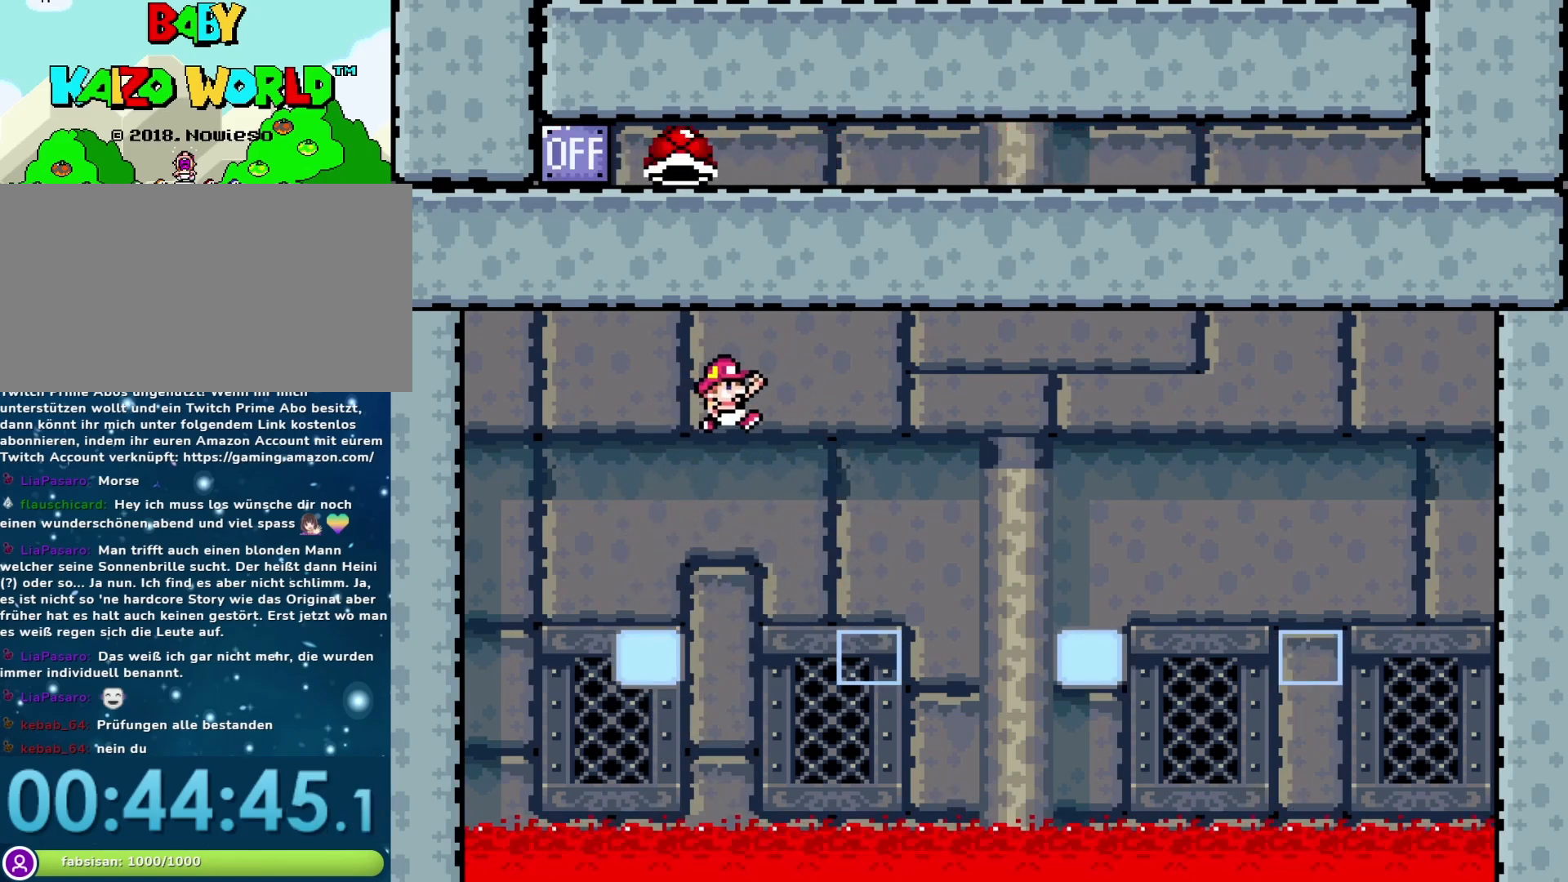
{"buttons": ["Y"], "events": [[117, "DPAD_RIGHT", "up"], [183, "DPAD_LEFT", "down"], [367, "DPAD_LEFT", "up"]]}
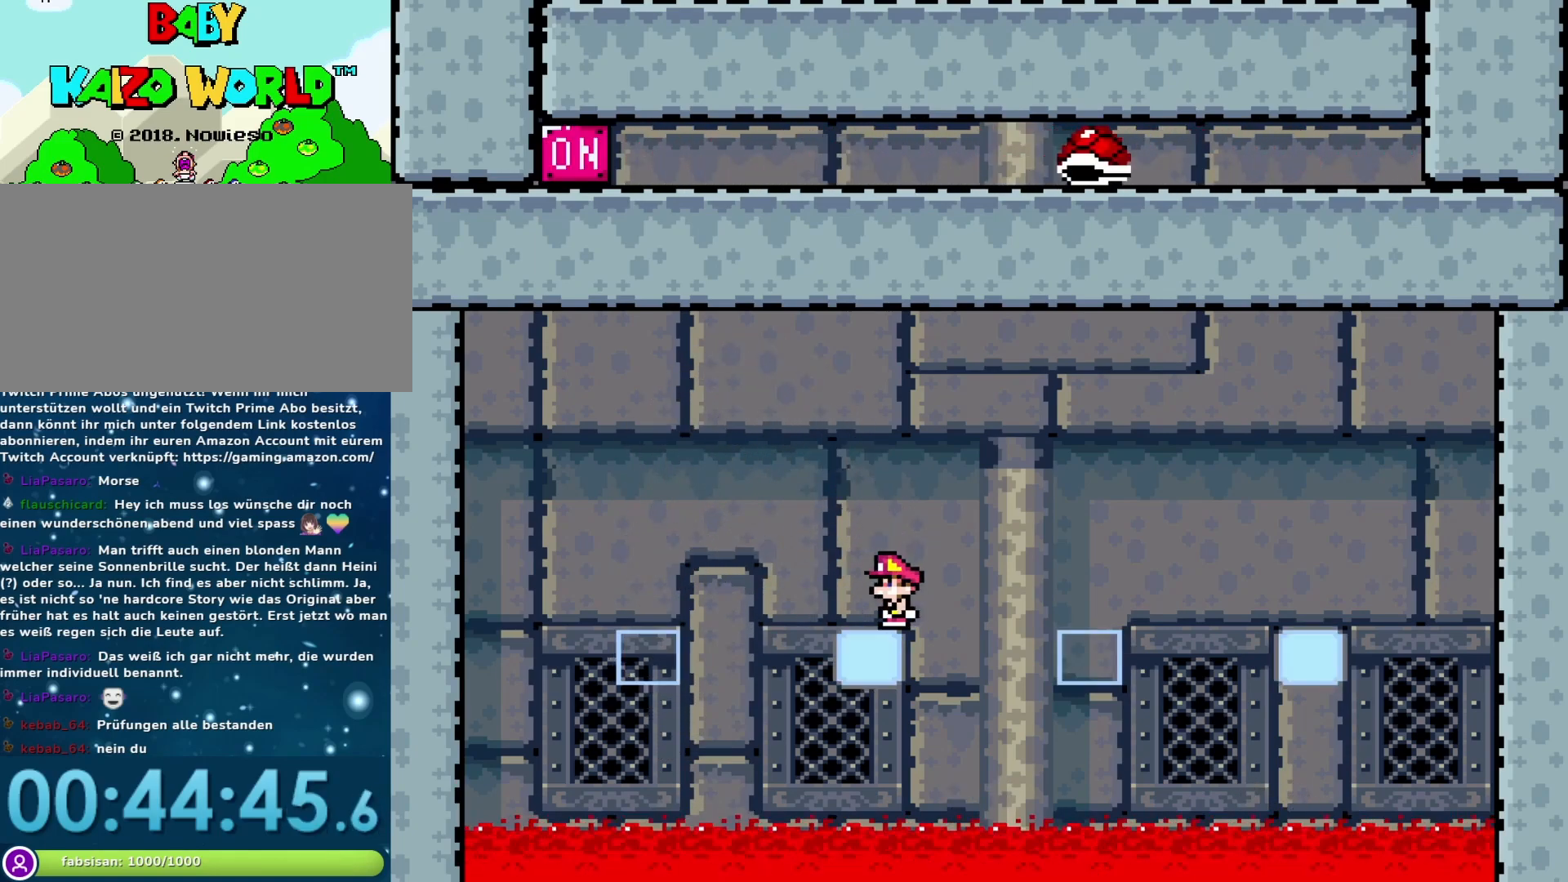
{"buttons": ["Y"], "events": [[117, "DPAD_LEFT", "down"], [217, "DPAD_LEFT", "up"]]}
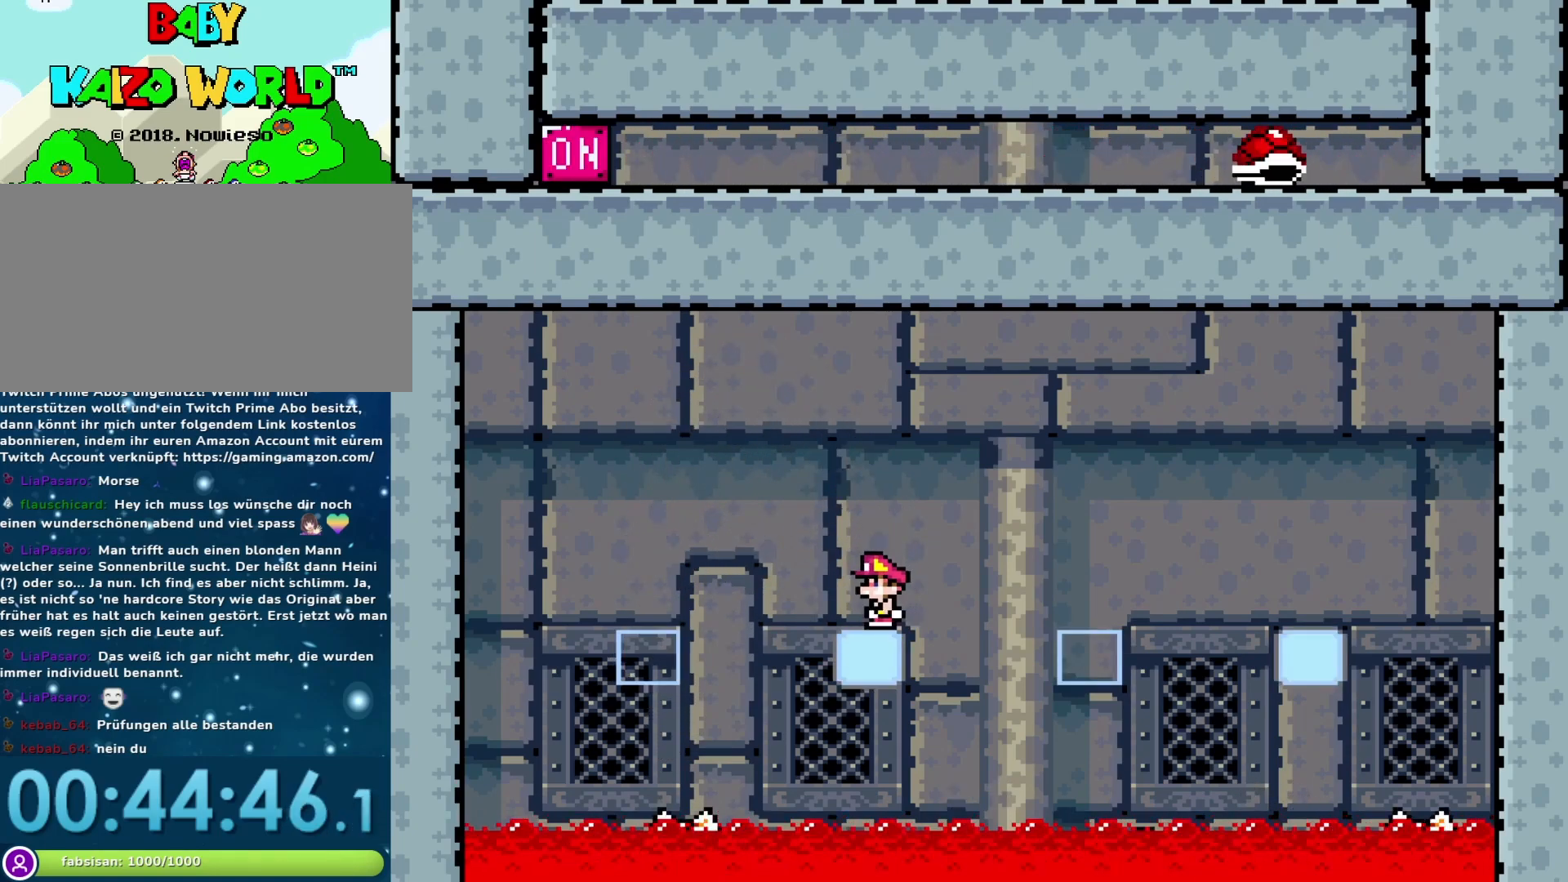
{"buttons": ["Y"], "events": []}
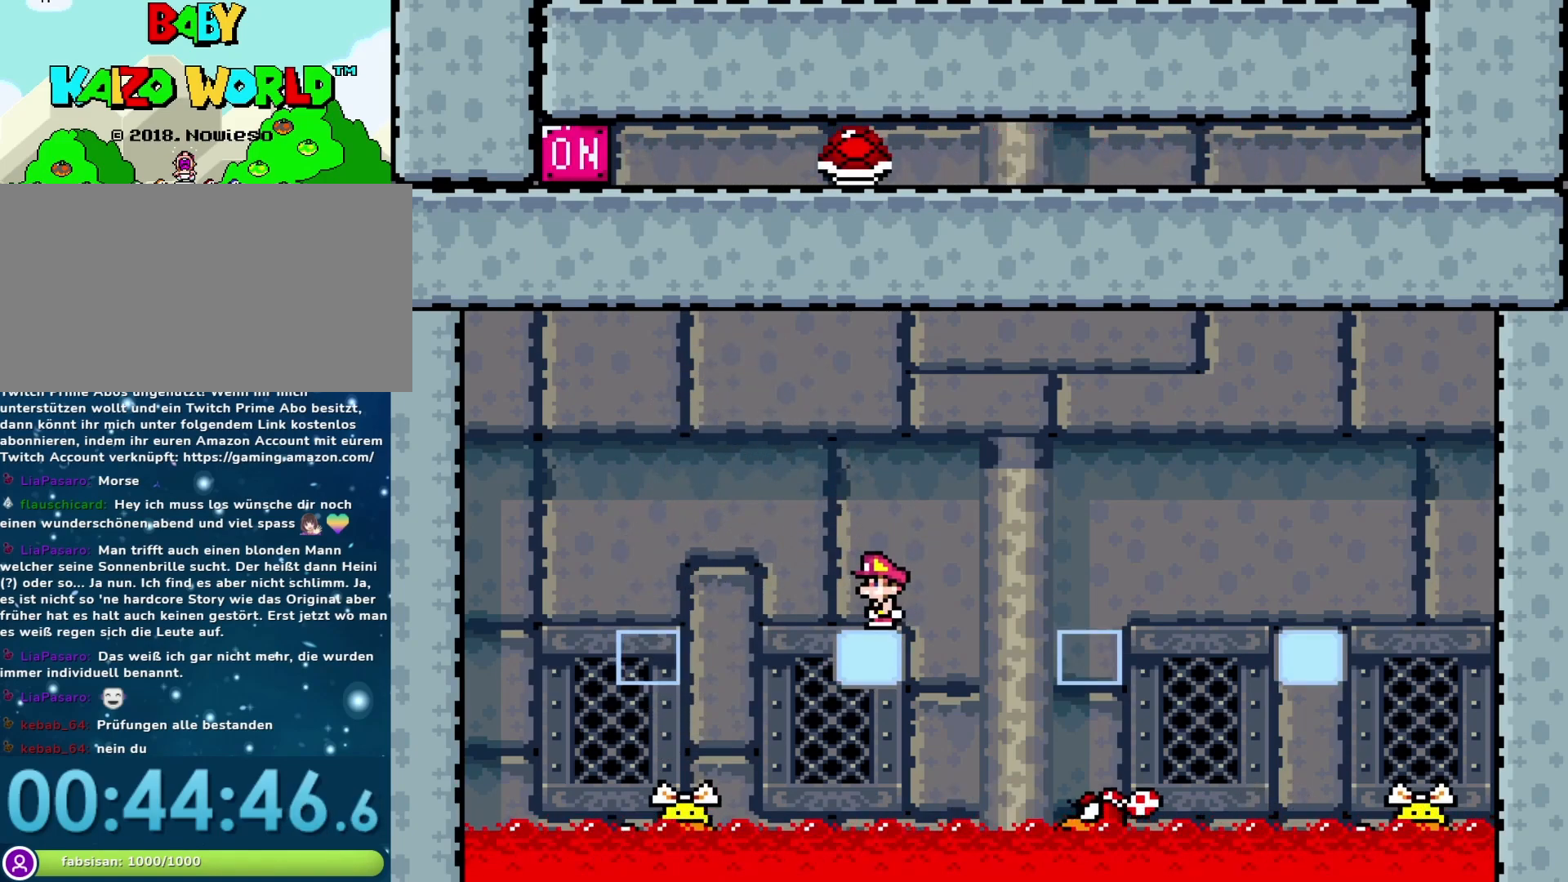
{"buttons": ["Y", "DPAD_RIGHT"], "events": [[117, "B", "down"], [150, "DPAD_RIGHT", "down"], [233, "B", "up"]]}
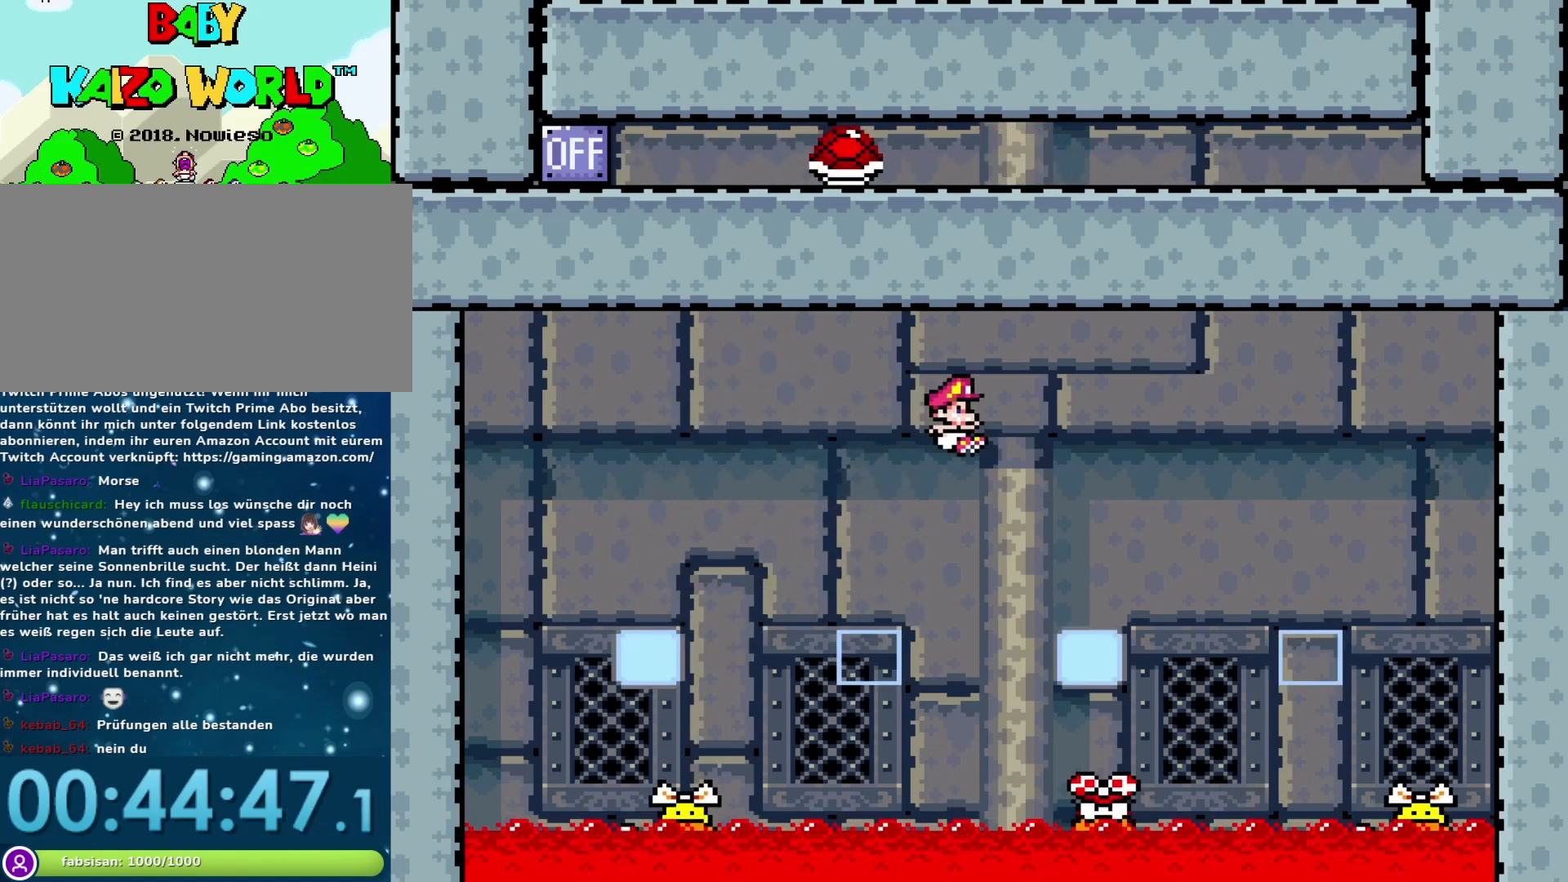
{"buttons": ["B", "Y"], "events": [[117, "DPAD_RIGHT", "up"], [183, "DPAD_LEFT", "down"], [267, "B", "down"], [300, "DPAD_LEFT", "up"]]}
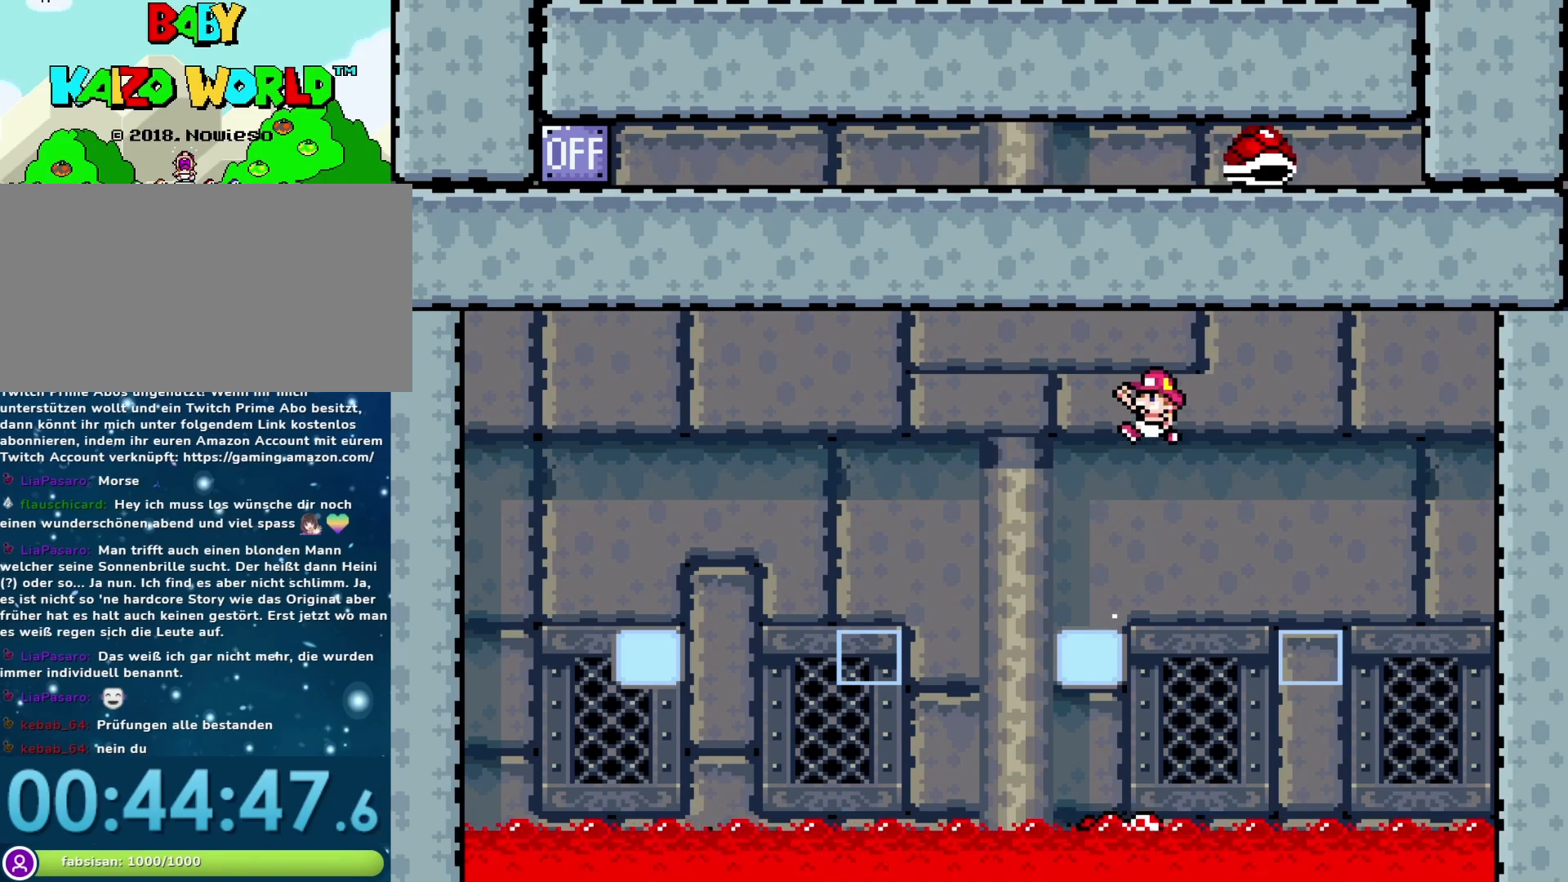
{"buttons": ["Y", "DPAD_RIGHT"], "events": [[183, "DPAD_LEFT", "down"], [300, "DPAD_LEFT", "up"], [333, "B", "up"], [450, "DPAD_RIGHT", "down"]]}
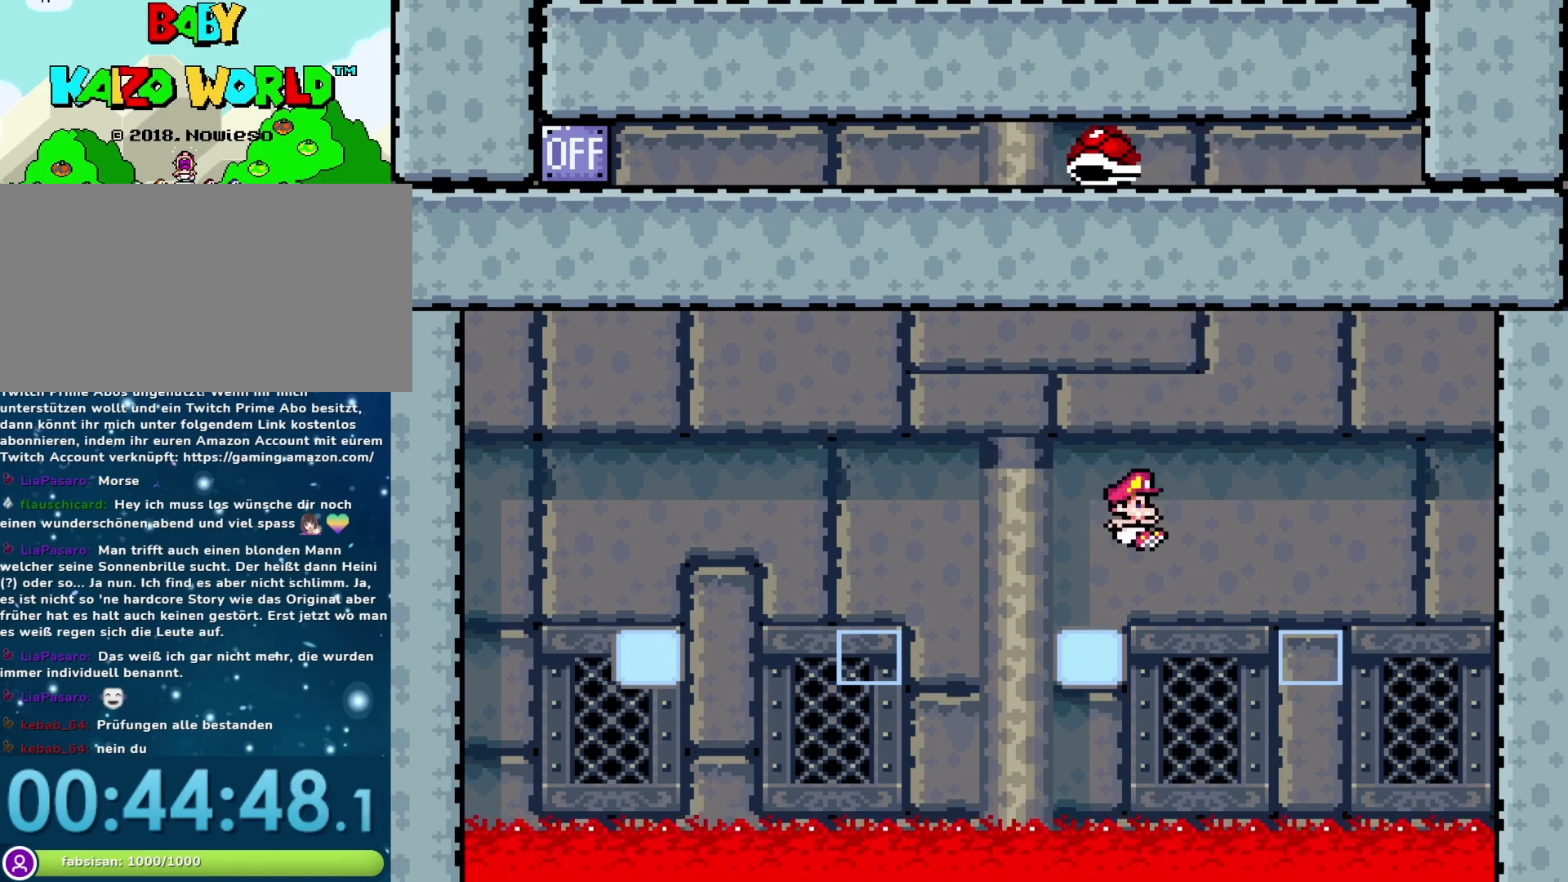
{"buttons": ["B", "Y", "DPAD_LEFT"], "events": [[50, "DPAD_RIGHT", "up"], [217, "B", "down"], [233, "DPAD_LEFT", "down"]]}
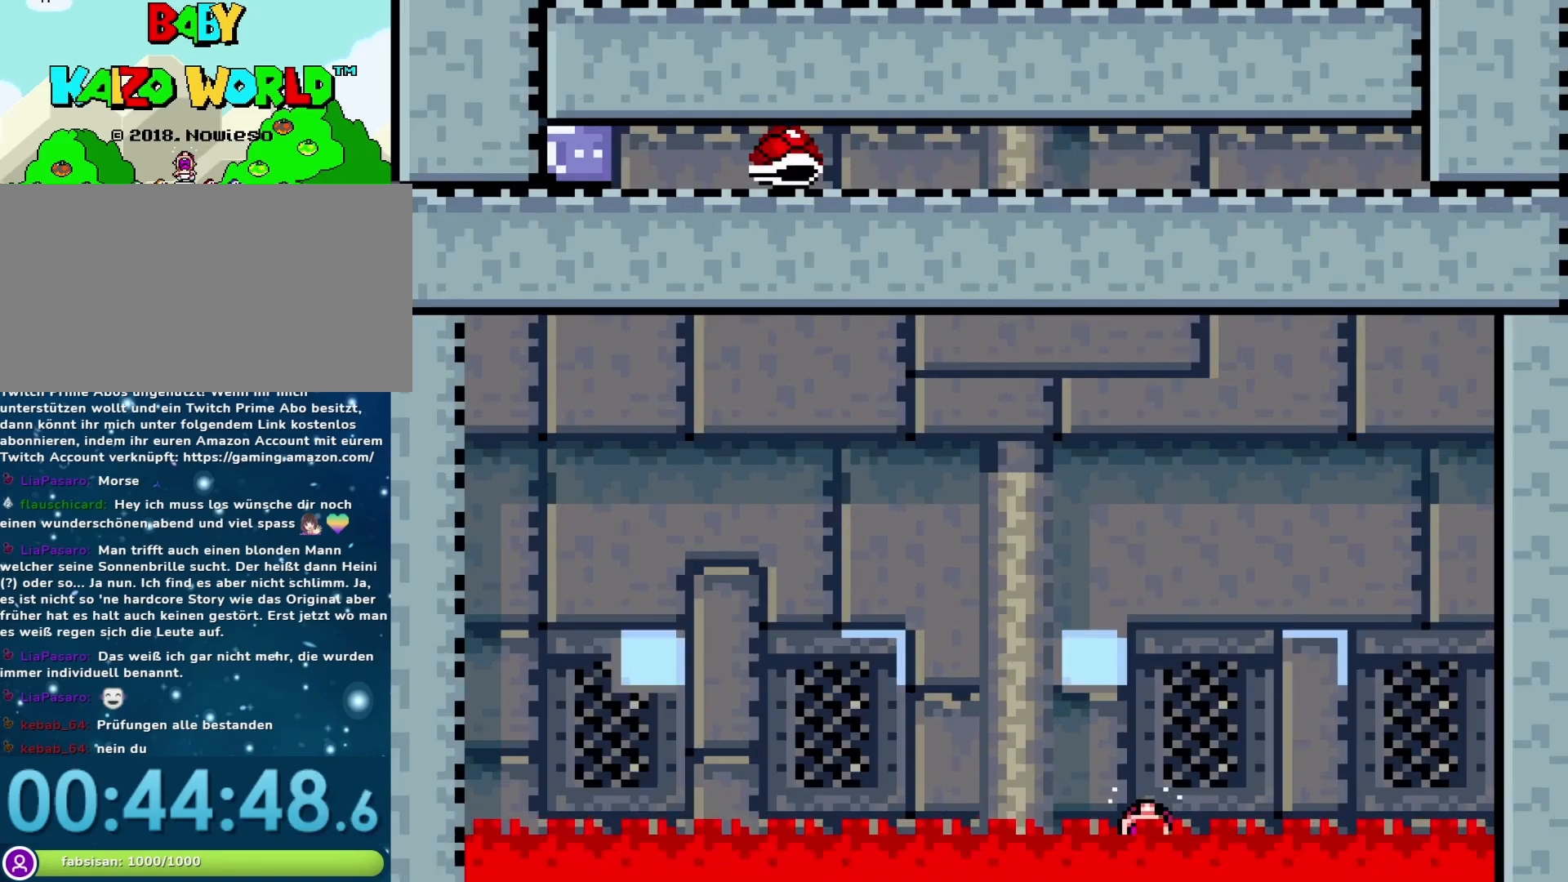
{"buttons": [], "events": [[17, "DPAD_LEFT", "up"], [150, "B", "up"], [217, "Y", "up"]]}
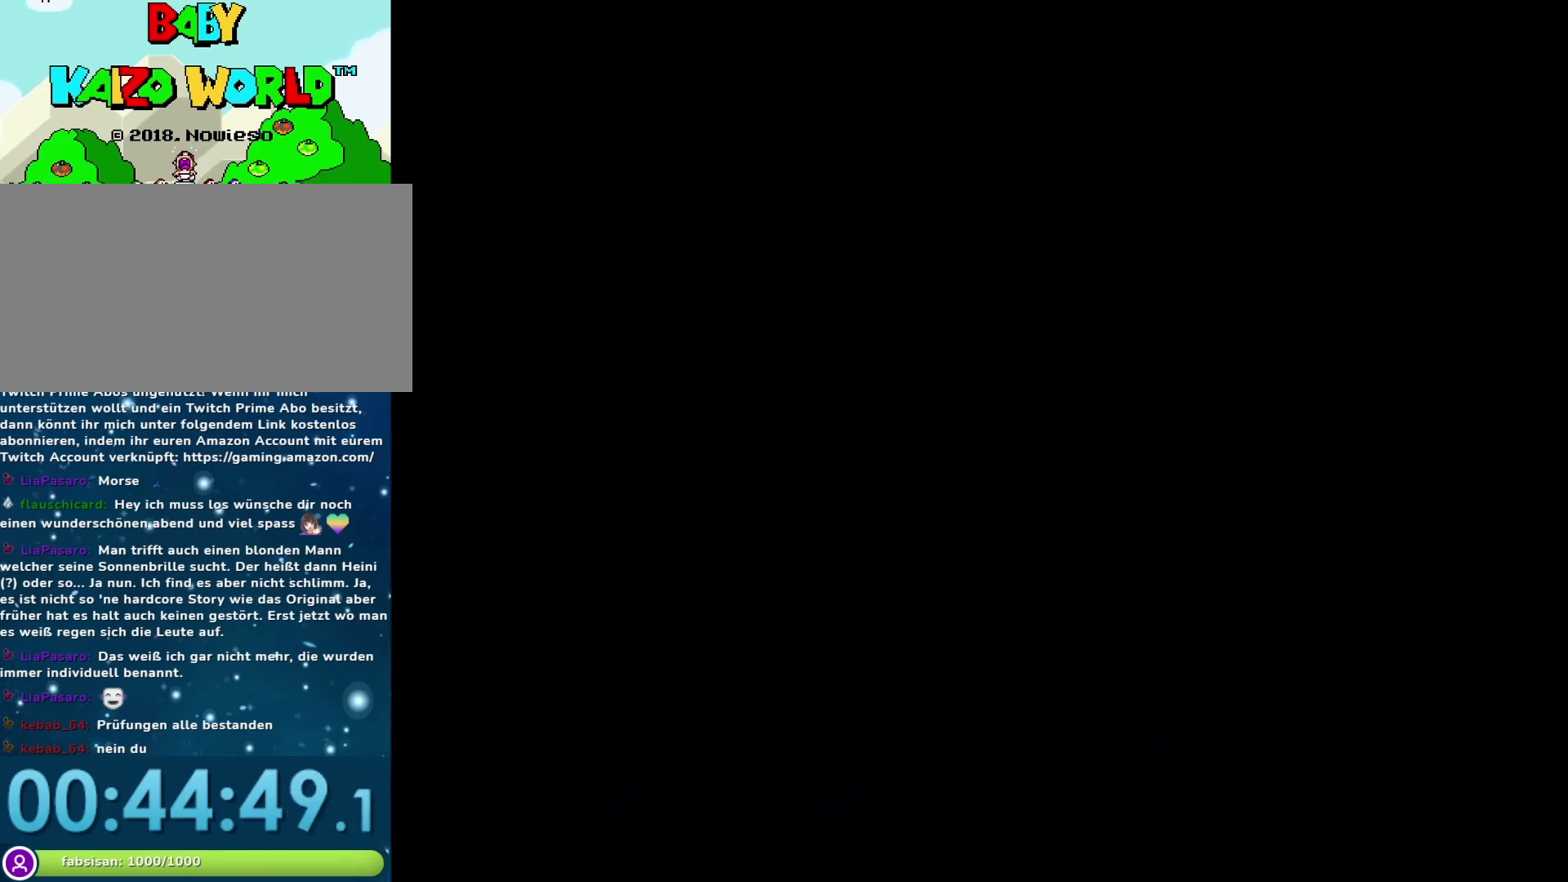
{"buttons": [], "events": []}
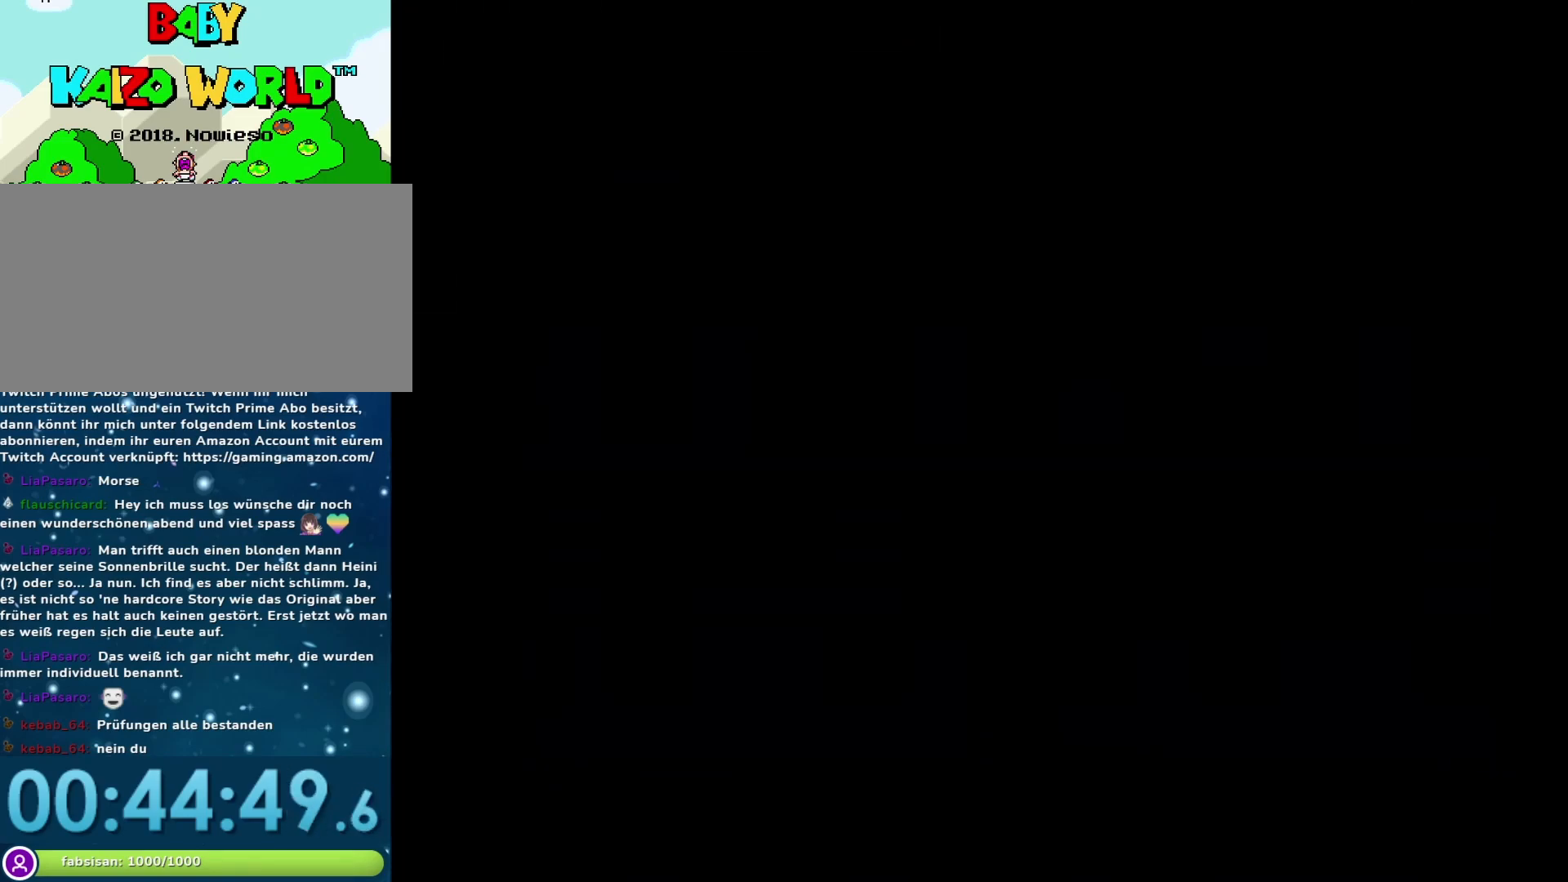
{"buttons": ["Y"], "events": [[400, "Y", "down"]]}
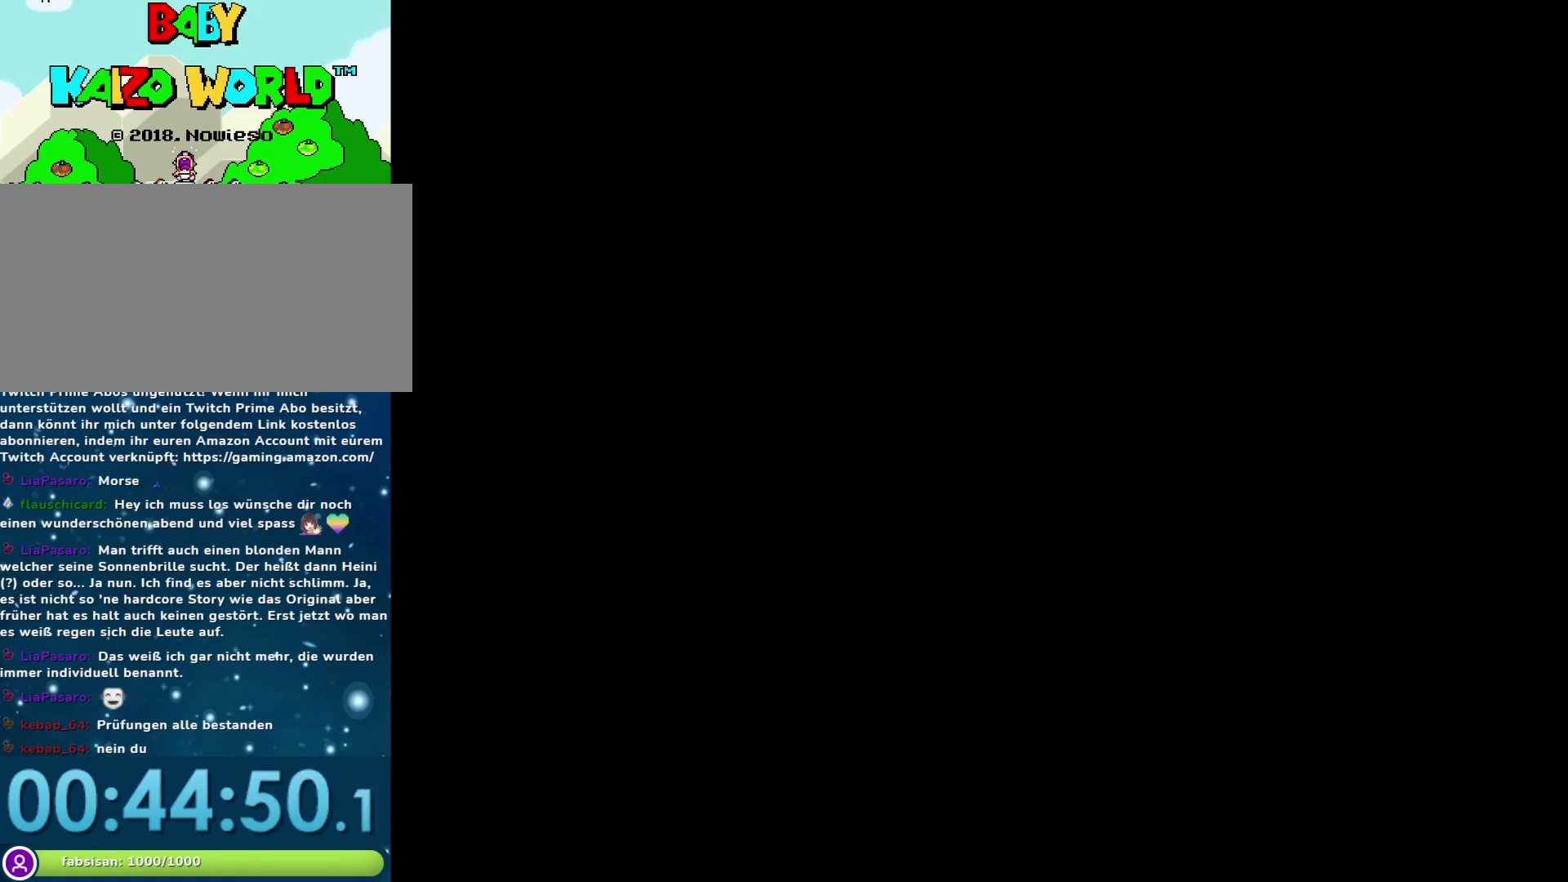
{"buttons": ["Y"], "events": []}
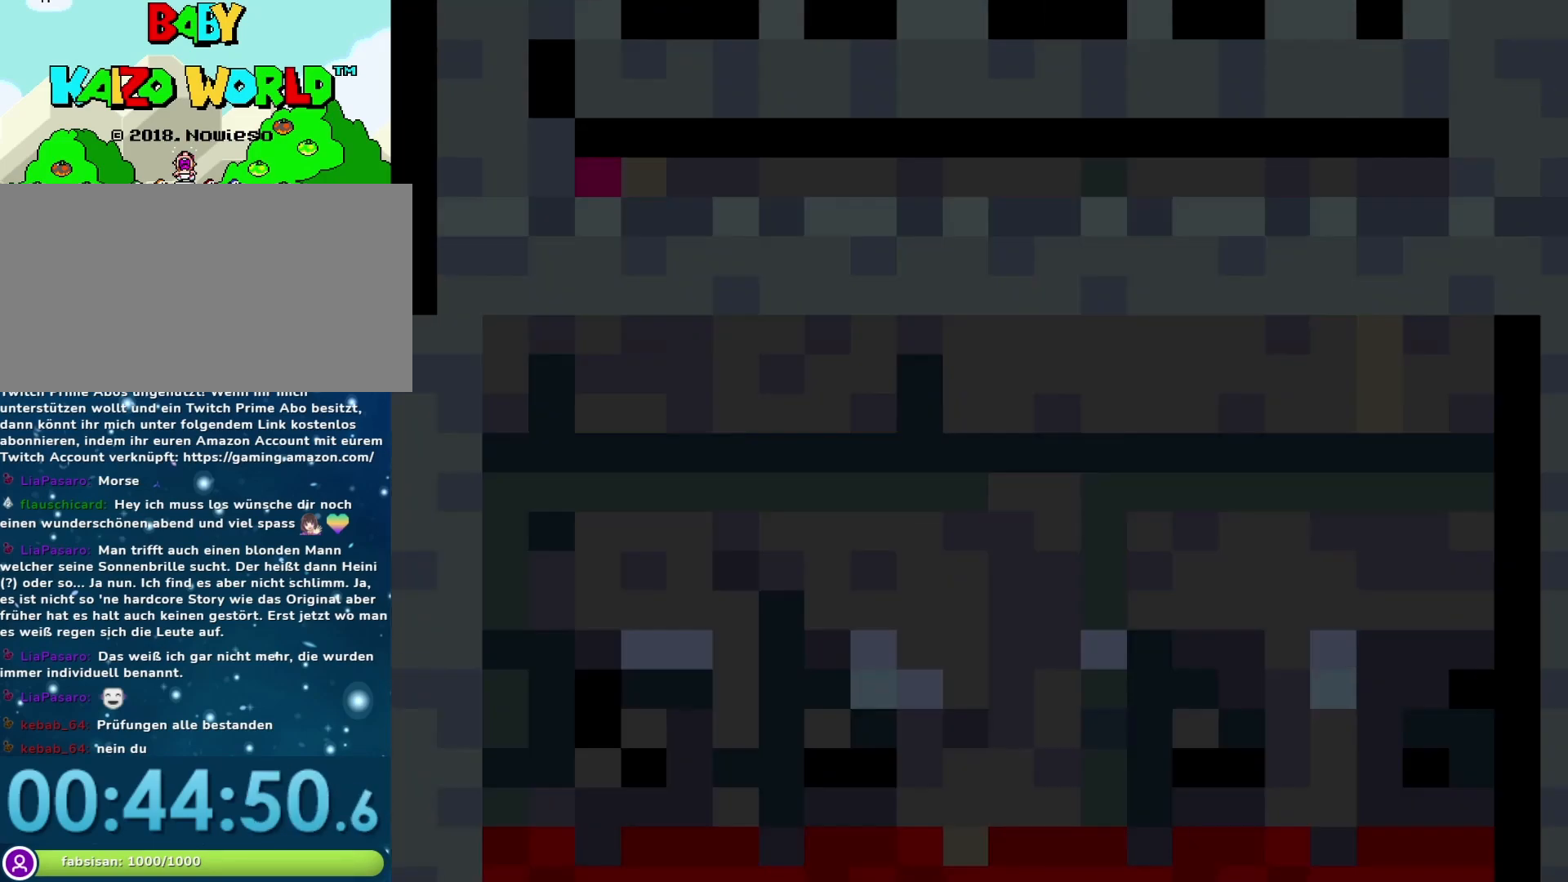
{"buttons": ["Y"], "events": []}
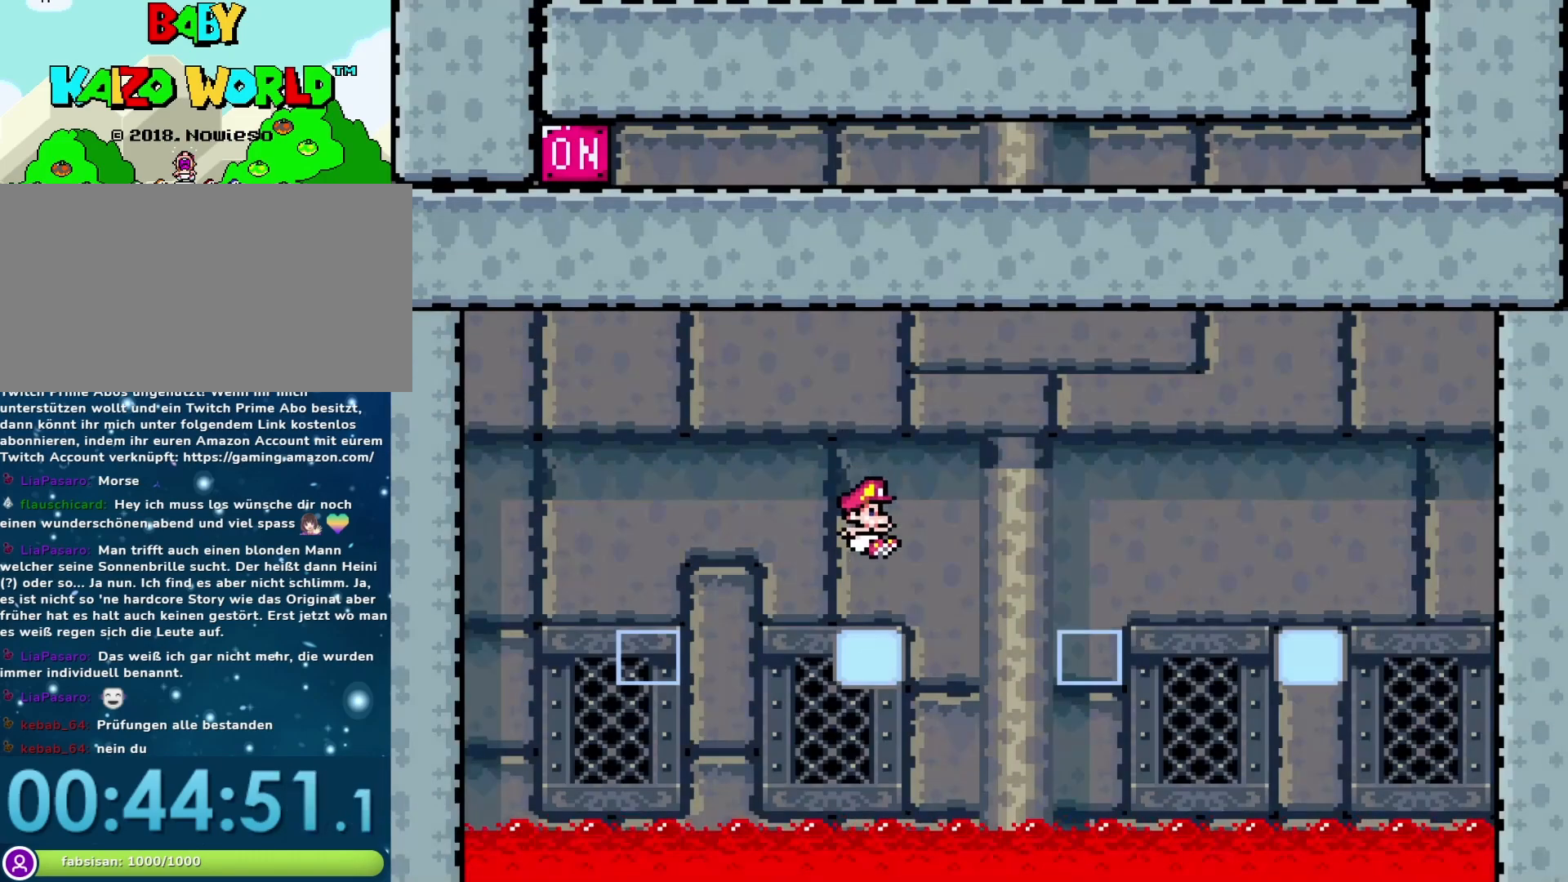
{"buttons": ["Y"], "events": []}
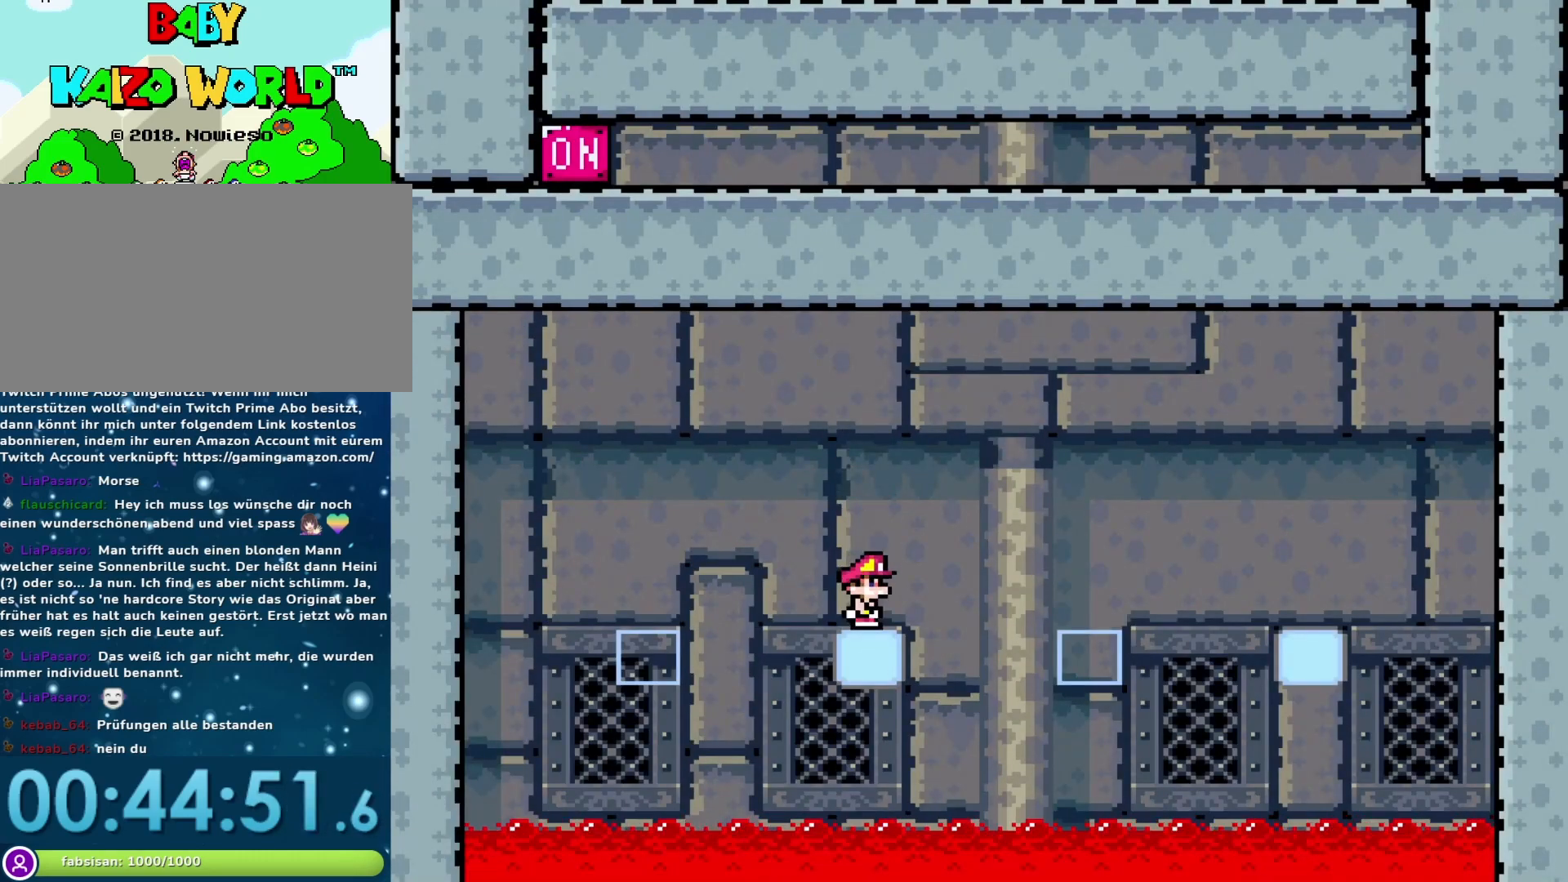
{"buttons": ["B", "Y", "DPAD_LEFT"], "events": [[367, "B", "down"], [400, "DPAD_LEFT", "down"]]}
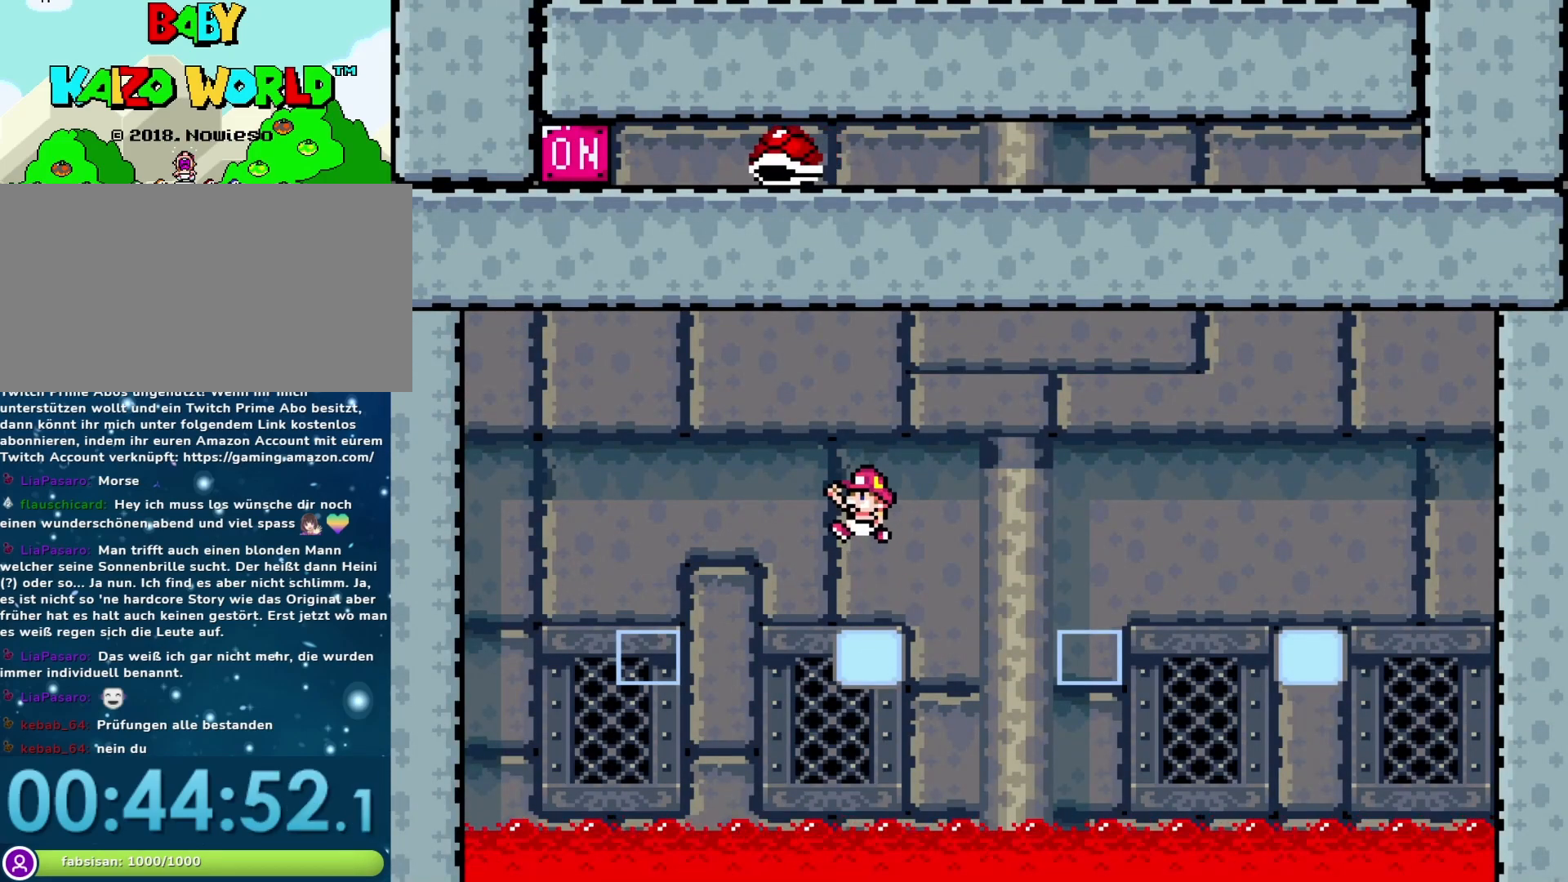
{"buttons": ["Y", "DPAD_RIGHT"], "events": [[83, "B", "up"], [333, "DPAD_LEFT", "up"], [367, "DPAD_RIGHT", "down"]]}
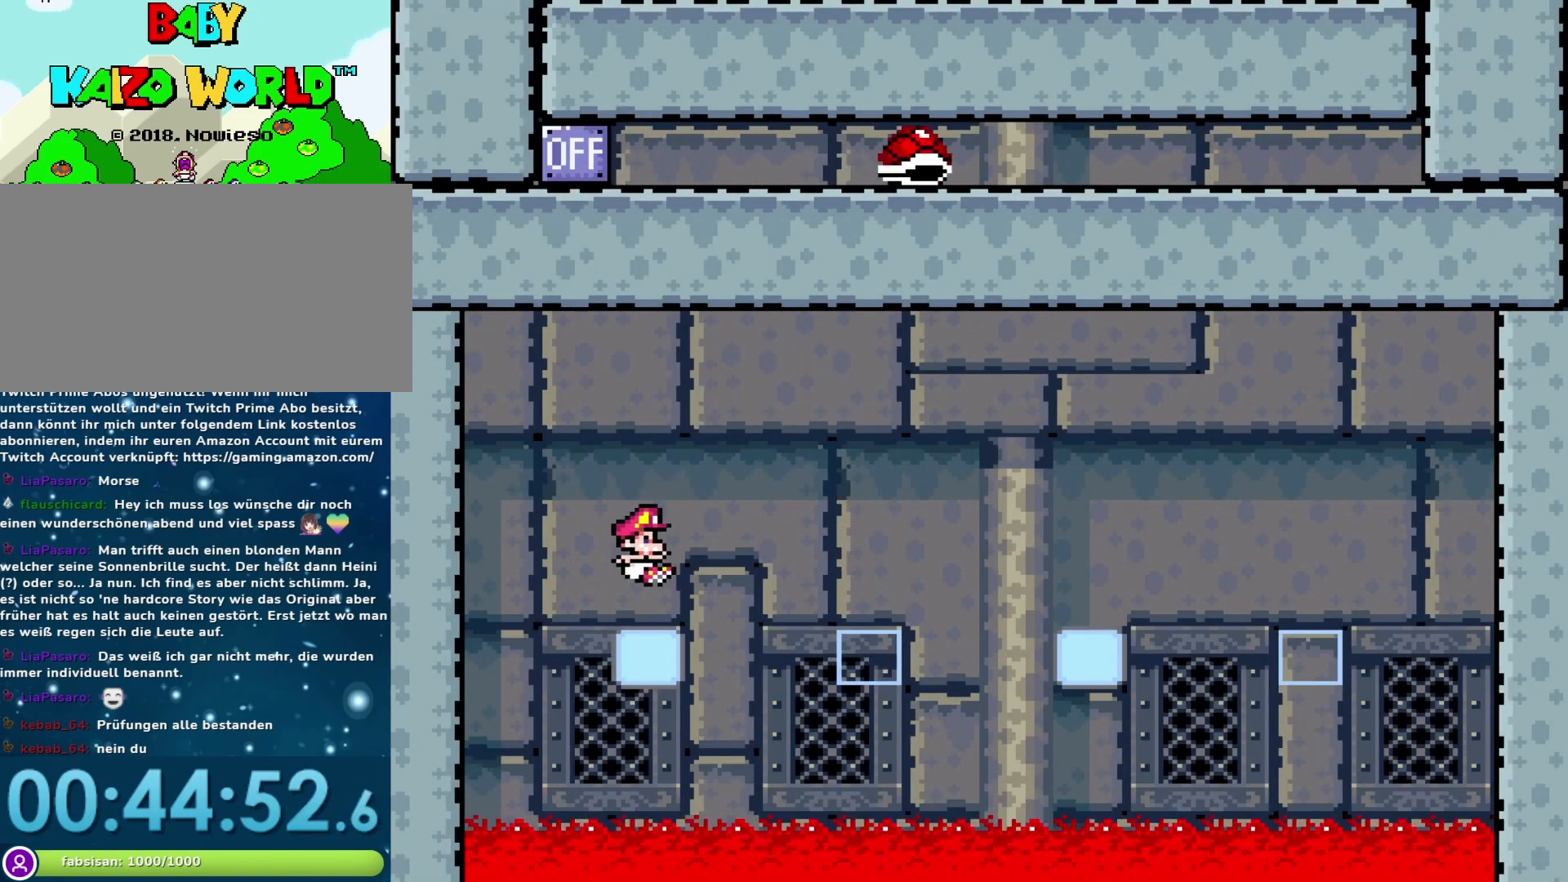
{"buttons": ["Y"], "events": [[33, "DPAD_RIGHT", "up"], [317, "DPAD_RIGHT", "down"], [383, "DPAD_RIGHT", "up"]]}
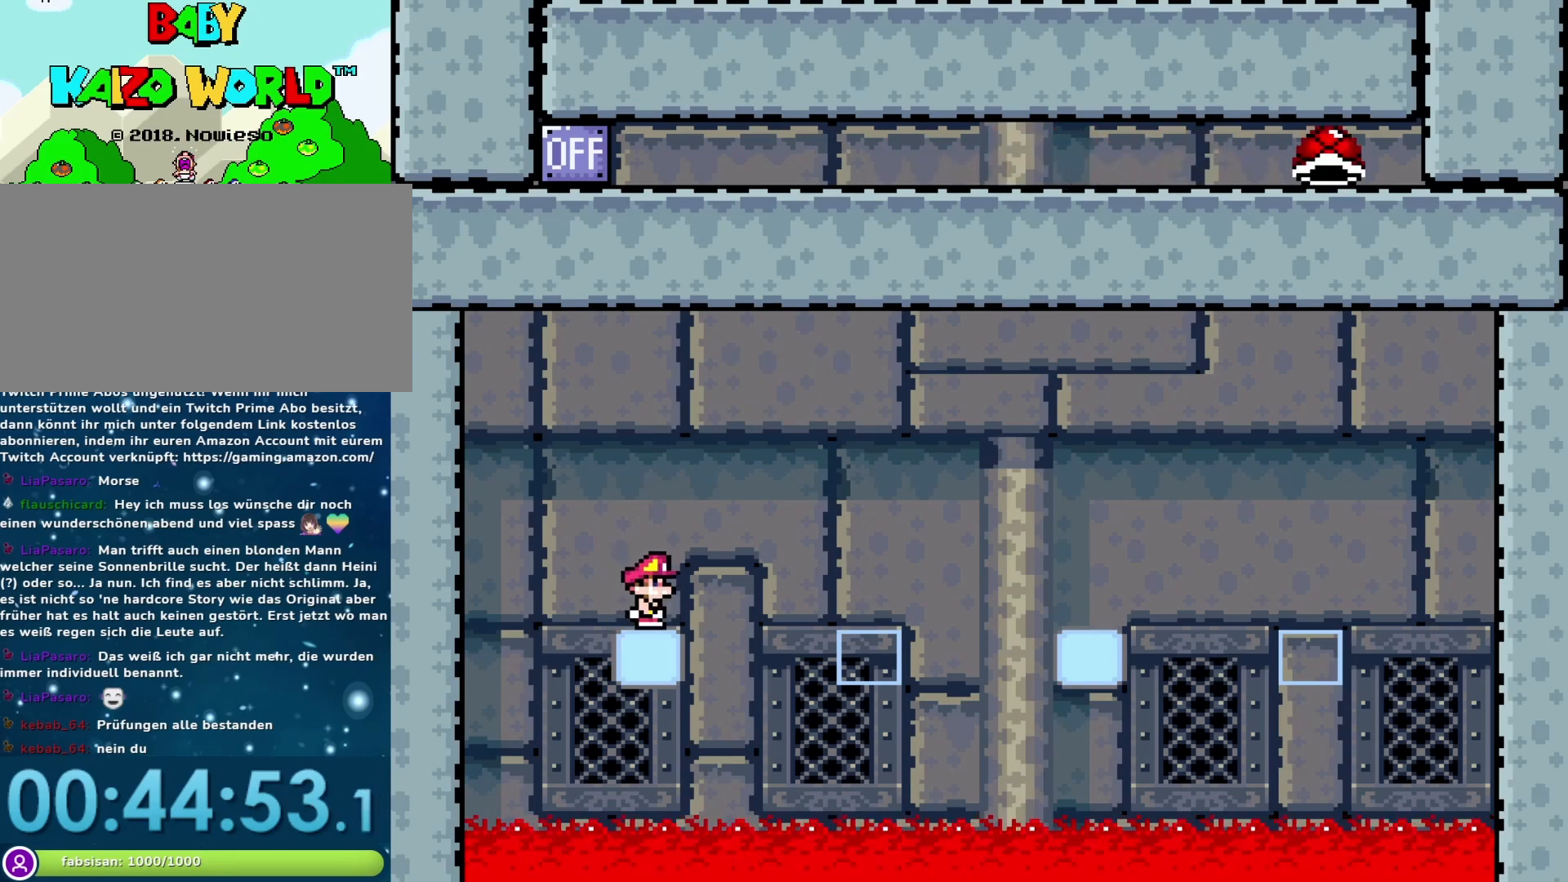
{"buttons": ["Y"], "events": []}
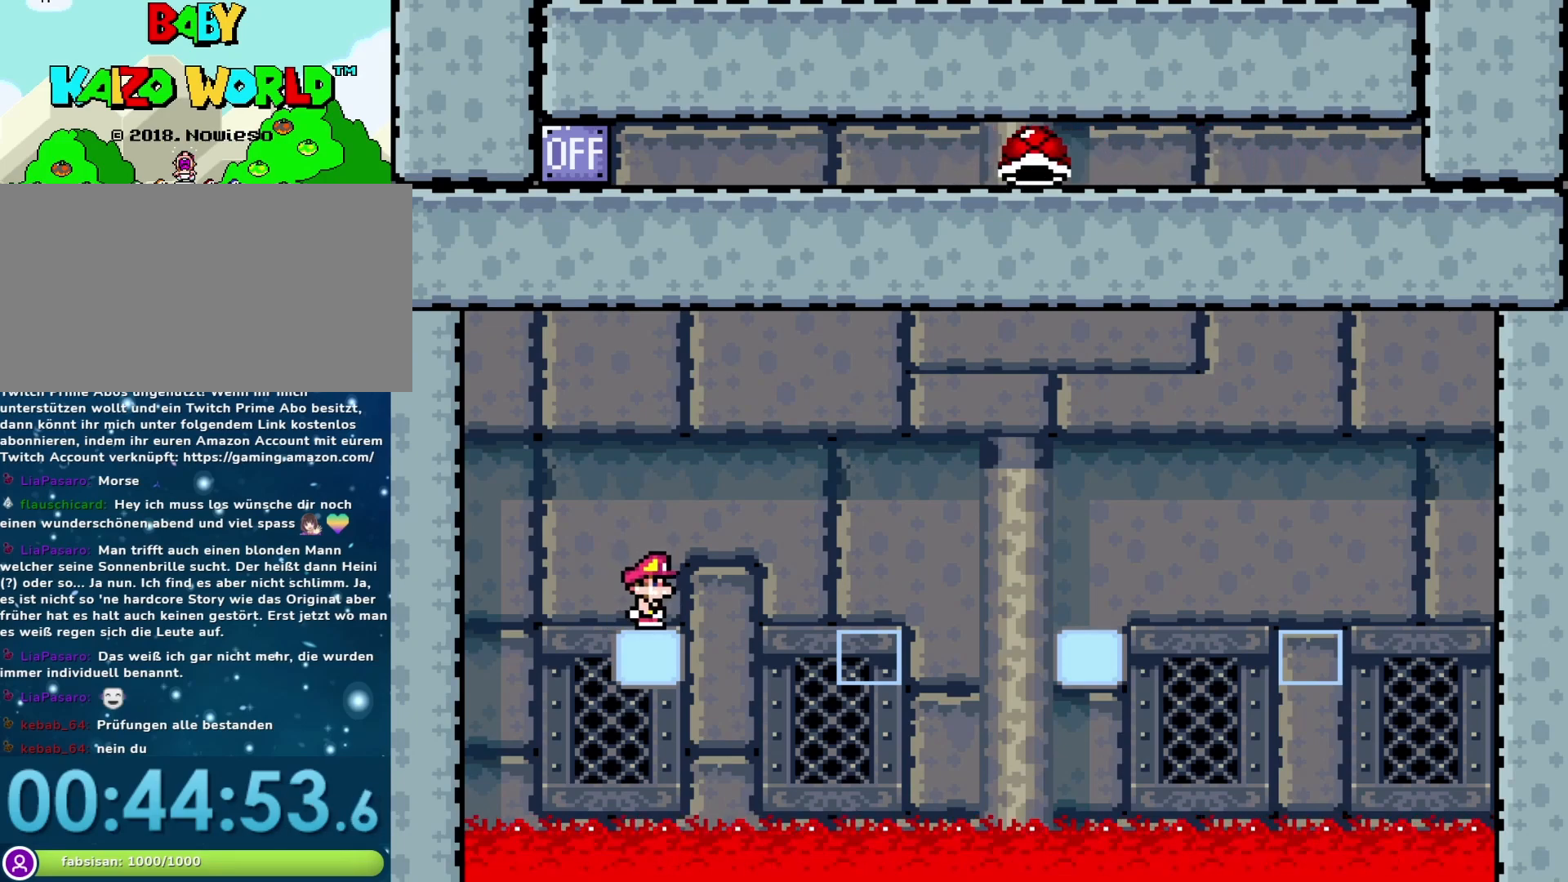
{"buttons": ["Y"], "events": [[50, "DPAD_RIGHT", "down"], [100, "B", "down"], [267, "B", "up"], [500, "DPAD_RIGHT", "up"]]}
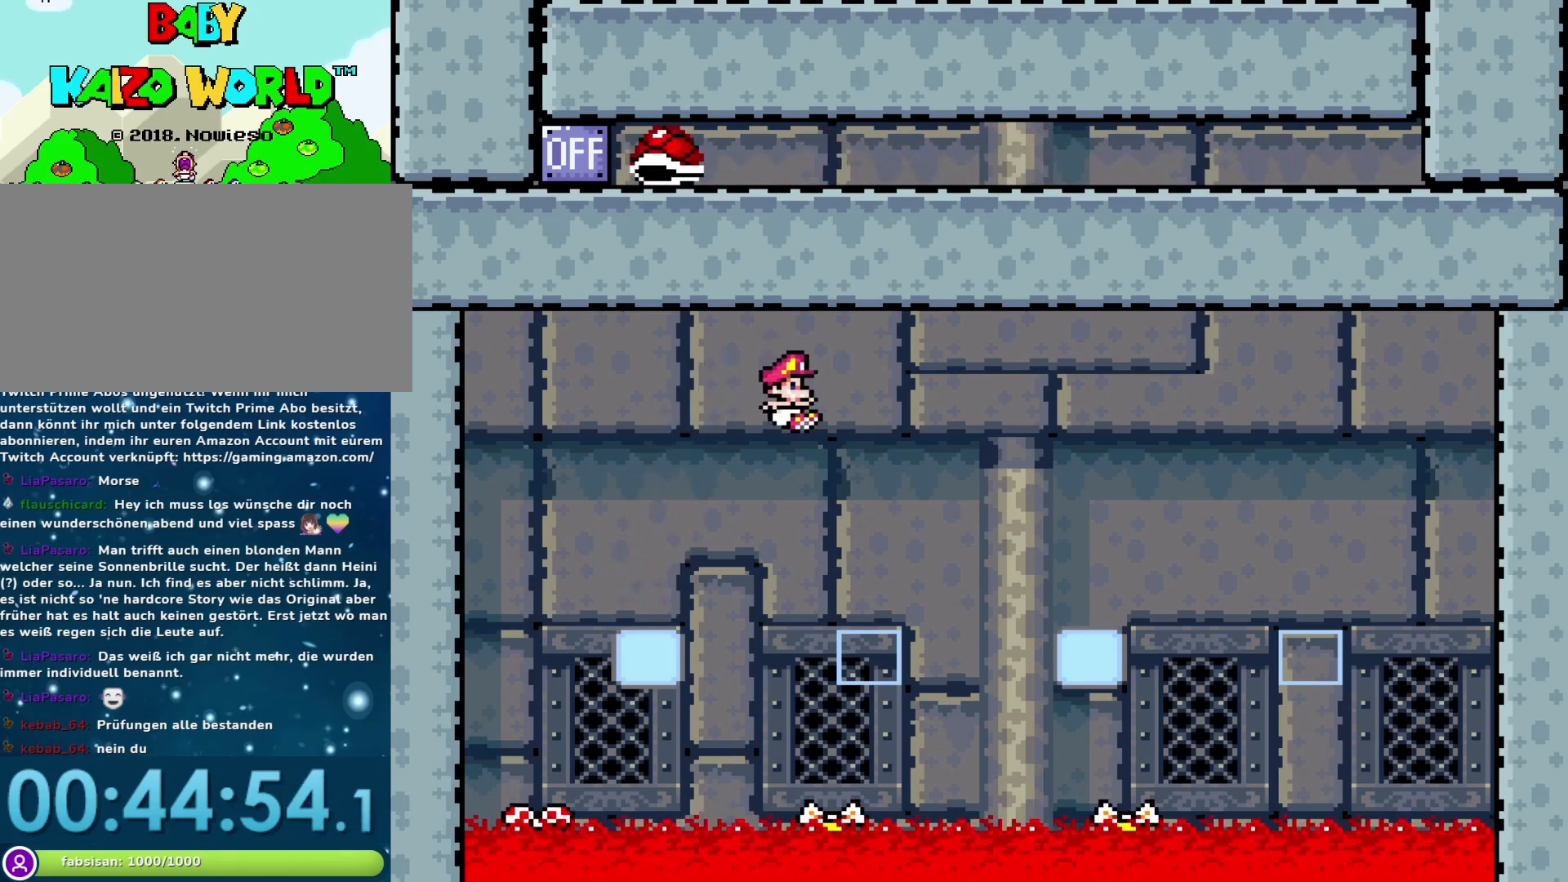
{"buttons": ["Y", "DPAD_LEFT"], "events": [[33, "DPAD_LEFT", "down"], [200, "DPAD_LEFT", "up"], [383, "DPAD_LEFT", "down"], [450, "B", "down"], [500, "B", "up"]]}
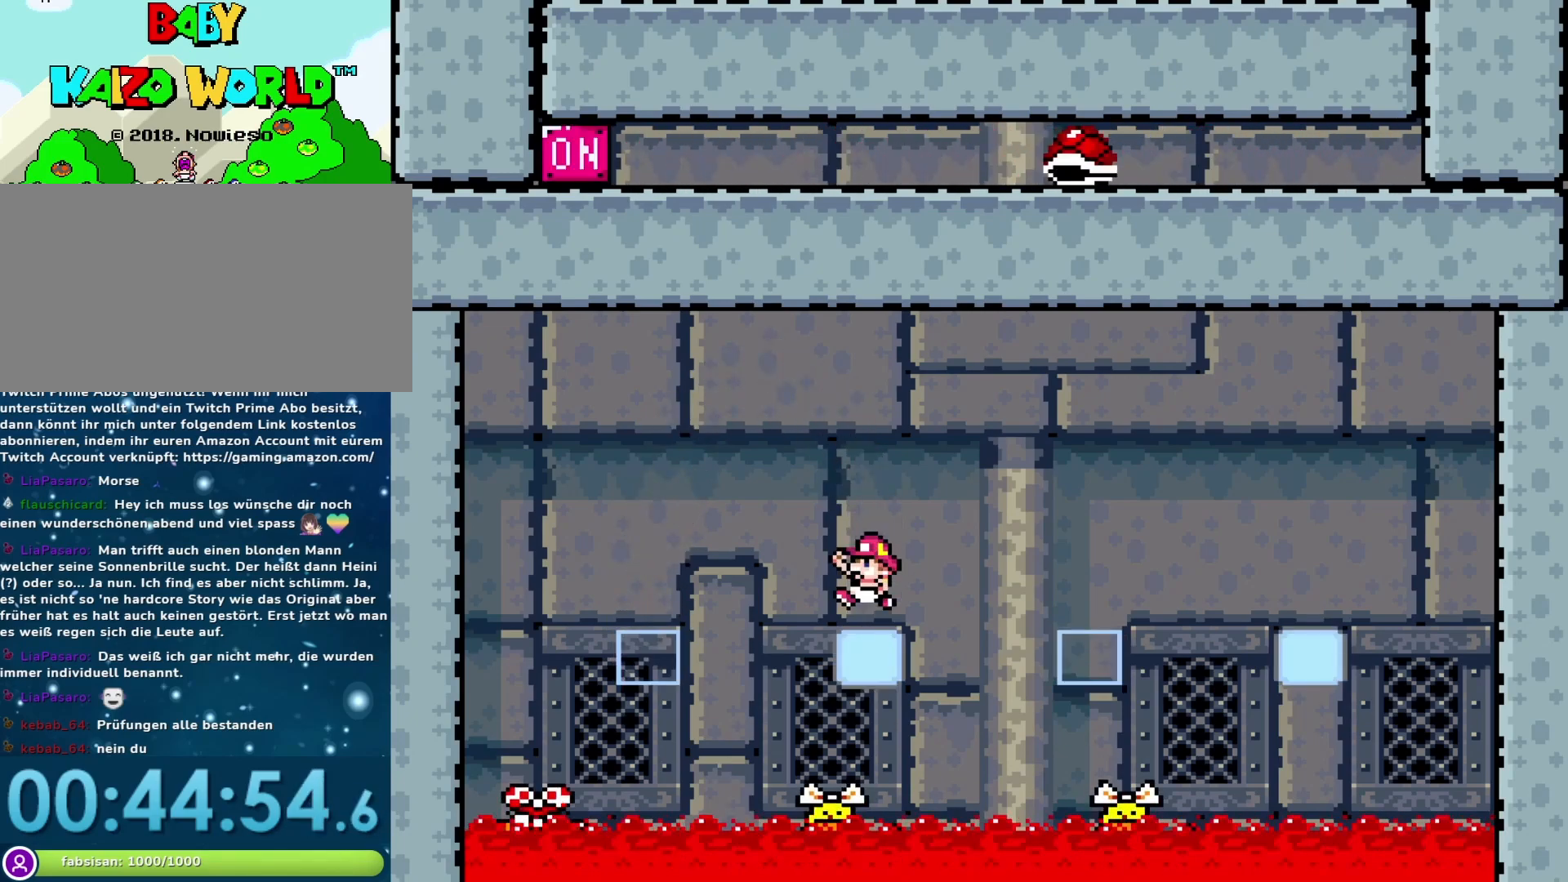
{"buttons": ["B", "Y"], "events": [[483, "B", "down"], [500, "DPAD_LEFT", "up"]]}